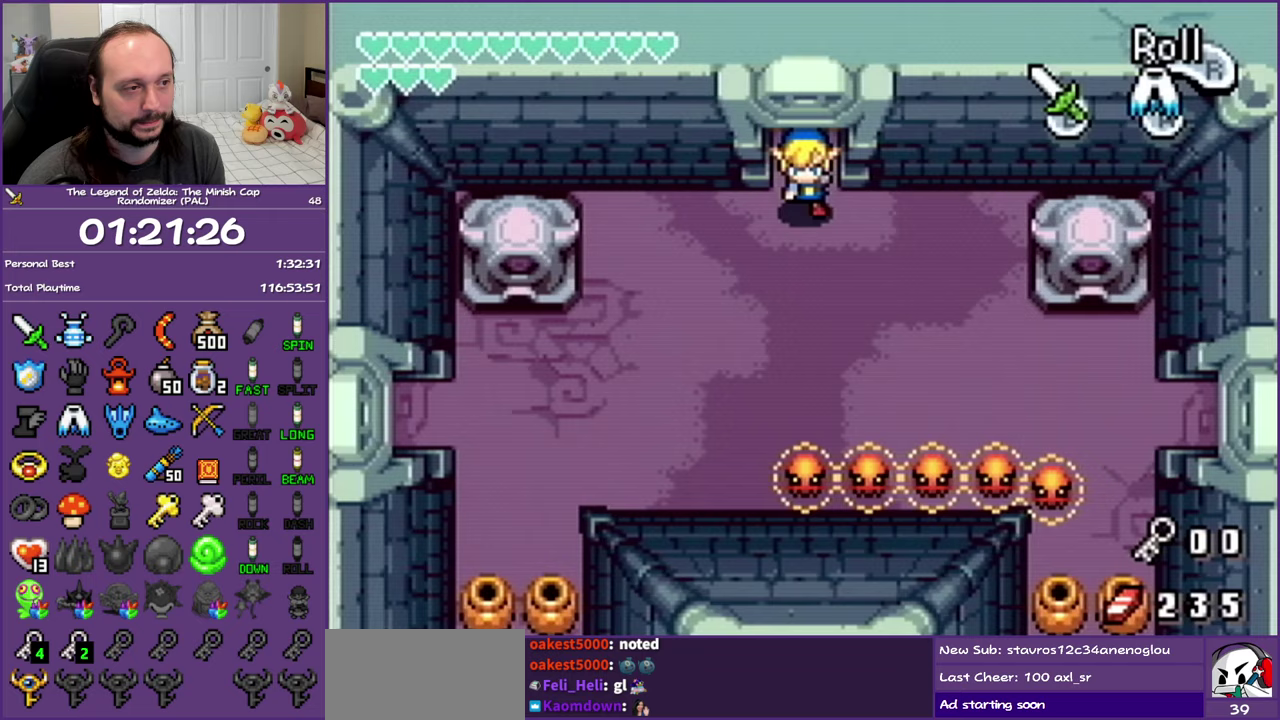
Gameplay with a controller (Nintendo layout); each line is a JSON object with the inputs held at the frame after it. "events" lists button and stick changes between this image and that frame as [ms after this image, input, new state], when the widget could be followed in between. Not read: L3 R3 START.
{"buttons": ["DPAD_DOWN"], "events": [[50, "DPAD_DOWN", "up"], [67, "R1", "down"], [233, "DPAD_LEFT", "up"], [233, "R1", "up"], [250, "DPAD_DOWN", "down"]]}
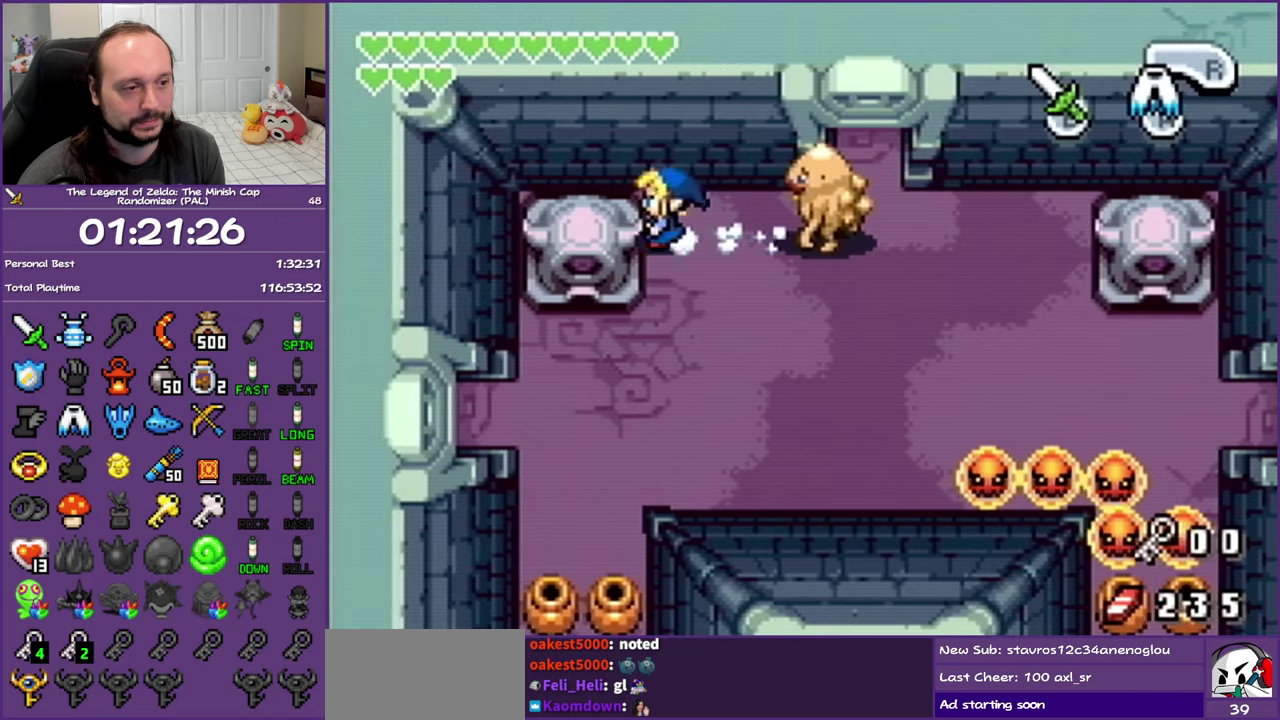
{"buttons": ["DPAD_DOWN"], "events": []}
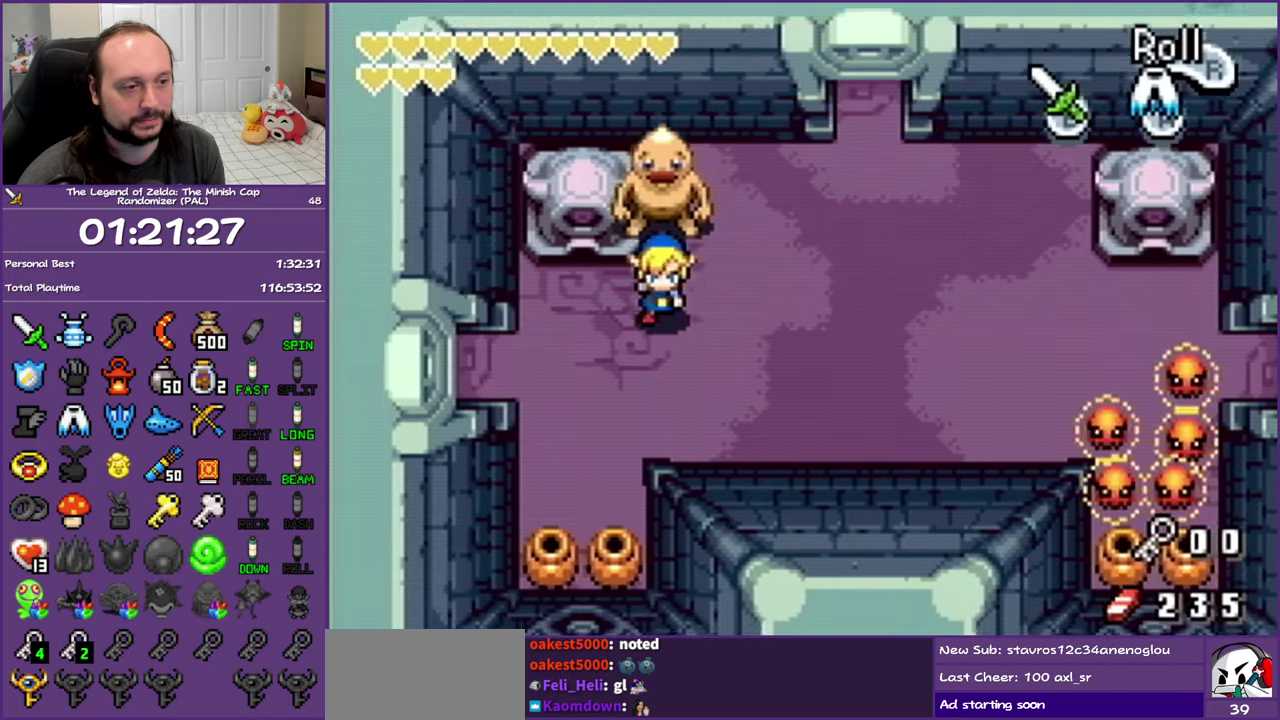
{"buttons": ["R1", "DPAD_LEFT"], "events": [[100, "DPAD_LEFT", "down"], [167, "DPAD_DOWN", "up"], [200, "R1", "down"]]}
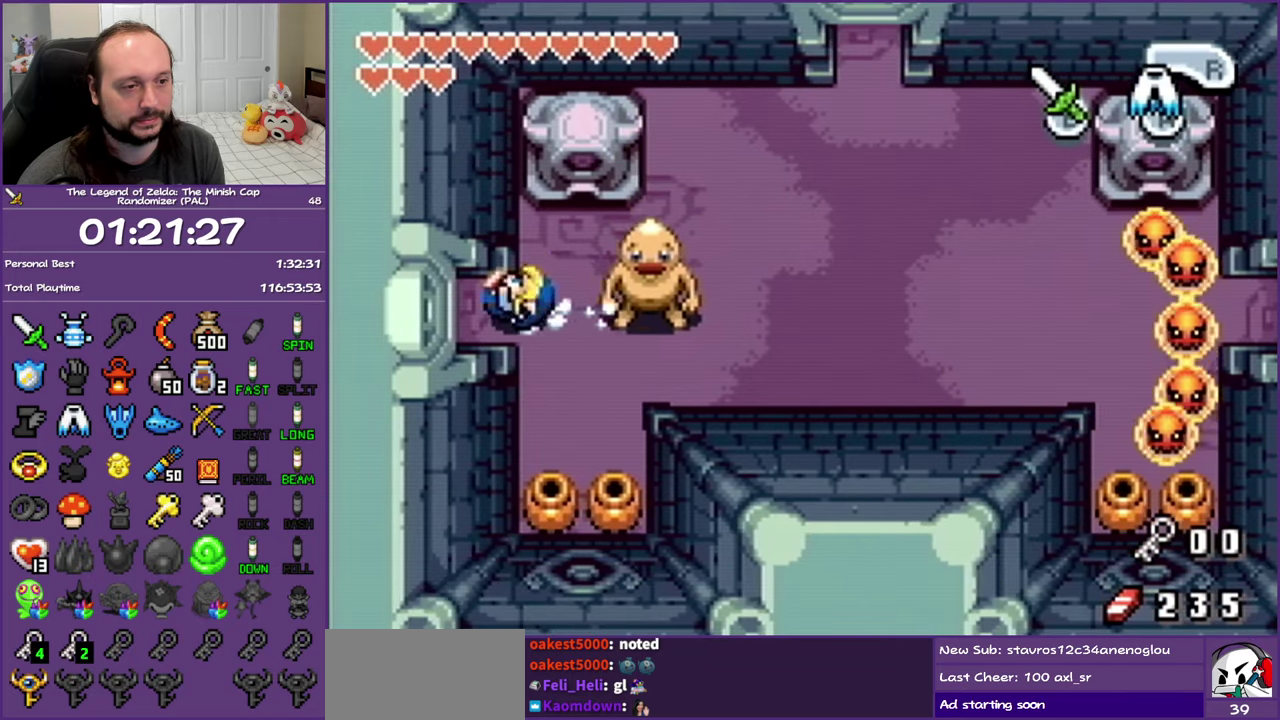
{"buttons": ["R1", "DPAD_LEFT"], "events": []}
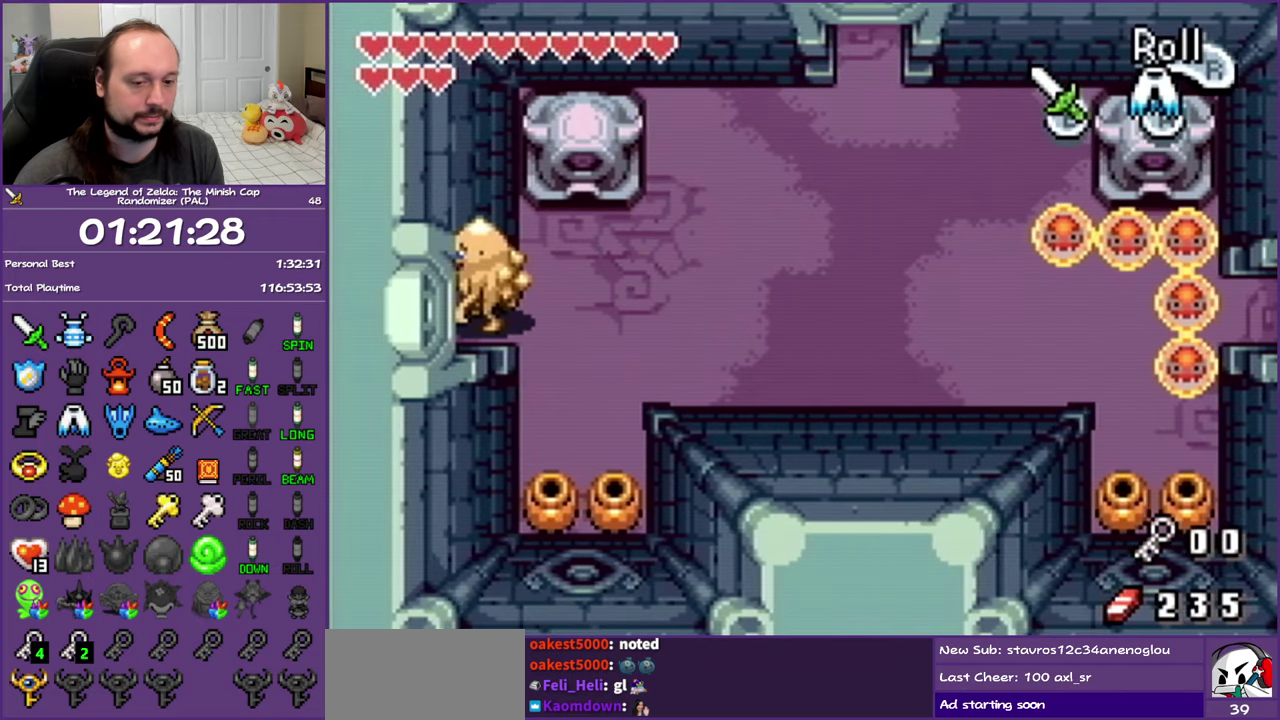
{"buttons": ["R1", "DPAD_LEFT"], "events": []}
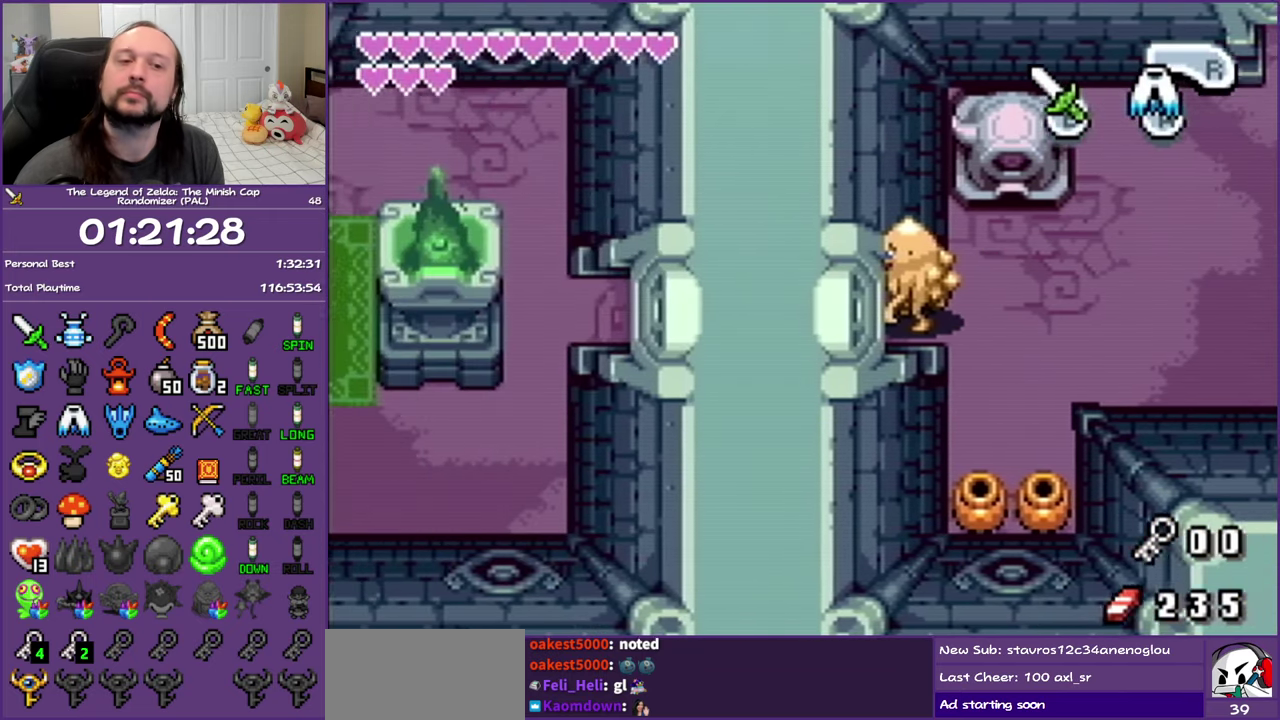
{"buttons": ["DPAD_LEFT"], "events": [[167, "R1", "up"]]}
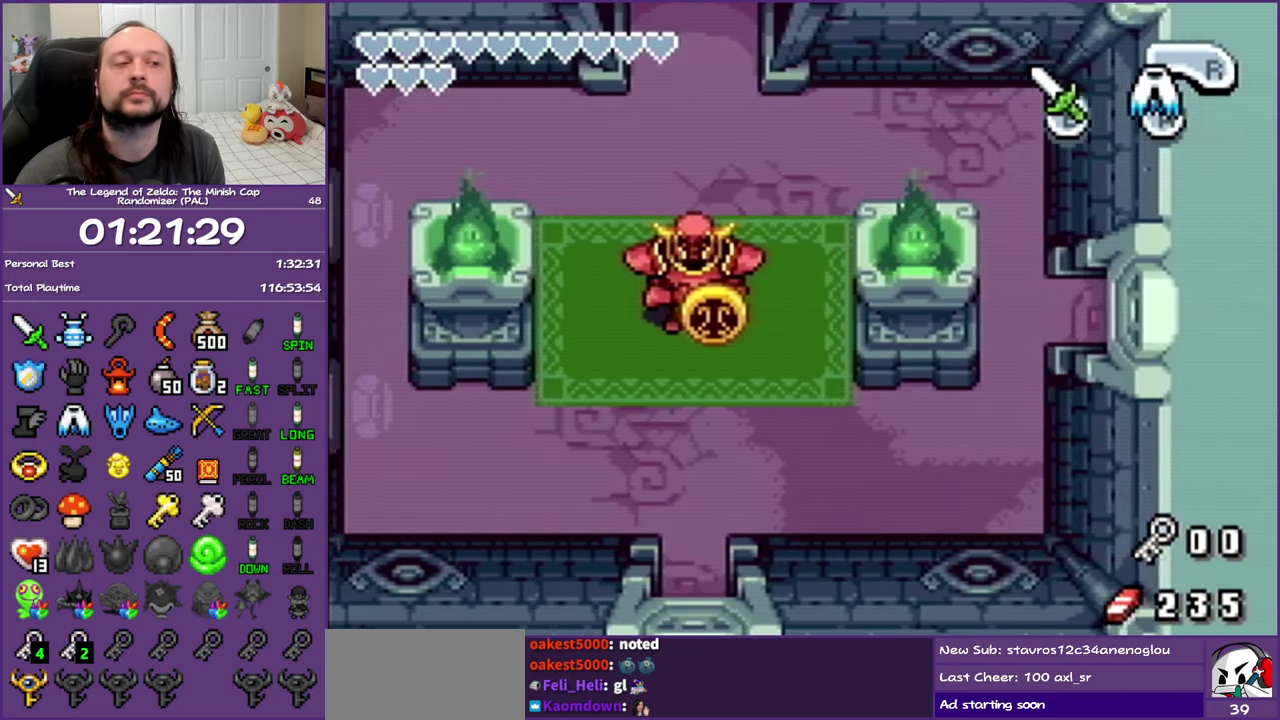
{"buttons": ["DPAD_LEFT"], "events": []}
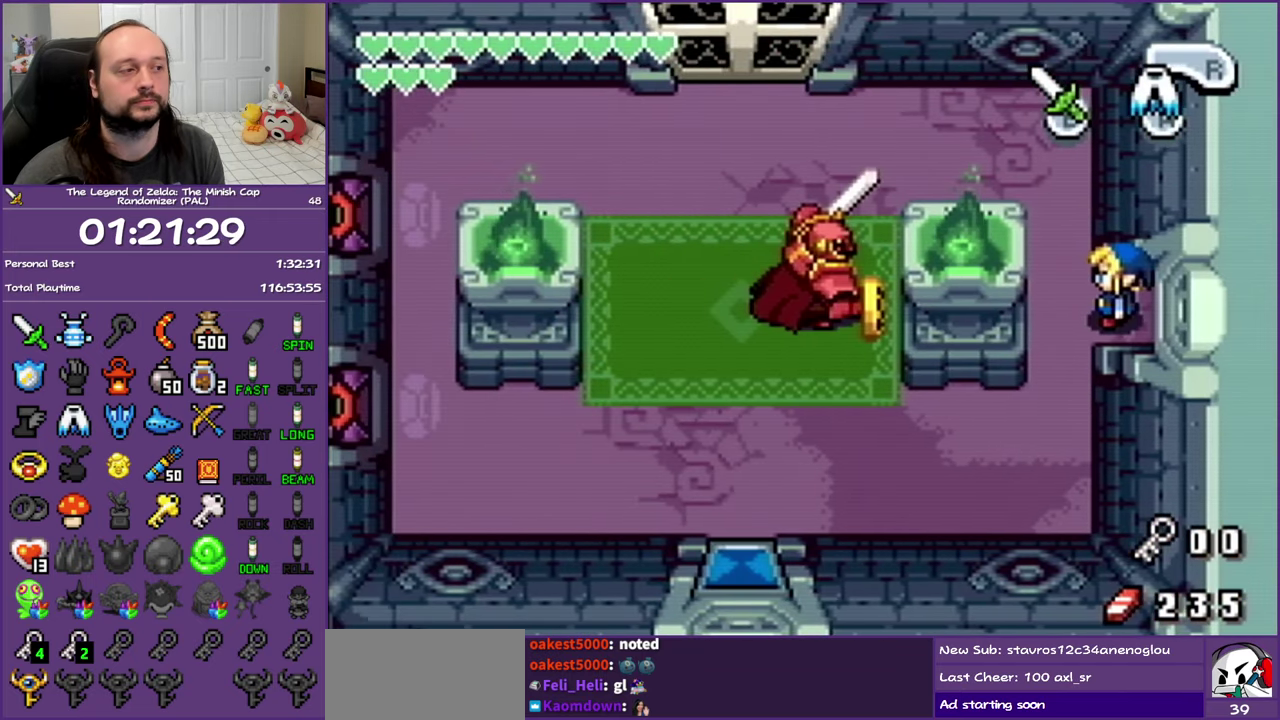
{"buttons": ["DPAD_UP"], "events": [[150, "DPAD_UP", "down"], [233, "DPAD_LEFT", "up"], [267, "R1", "down"], [450, "R1", "up"]]}
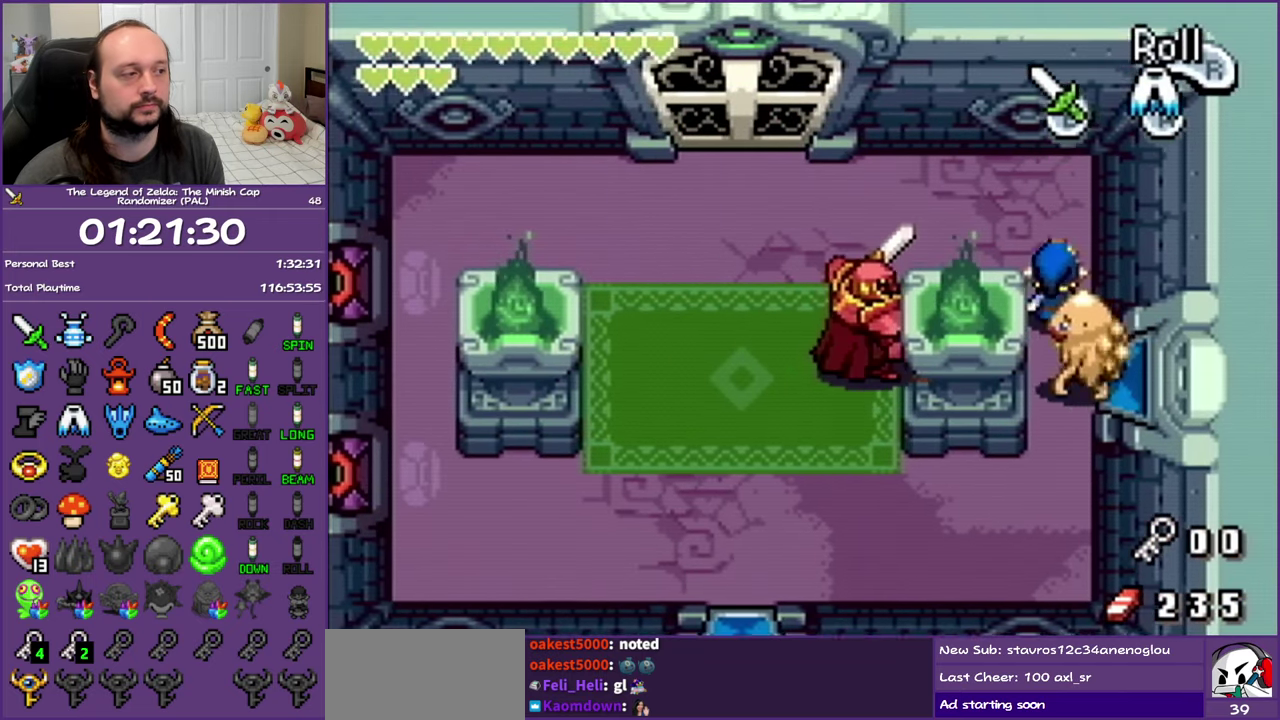
{"buttons": ["DPAD_UP", "DPAD_LEFT"], "events": [[283, "DPAD_LEFT", "down"]]}
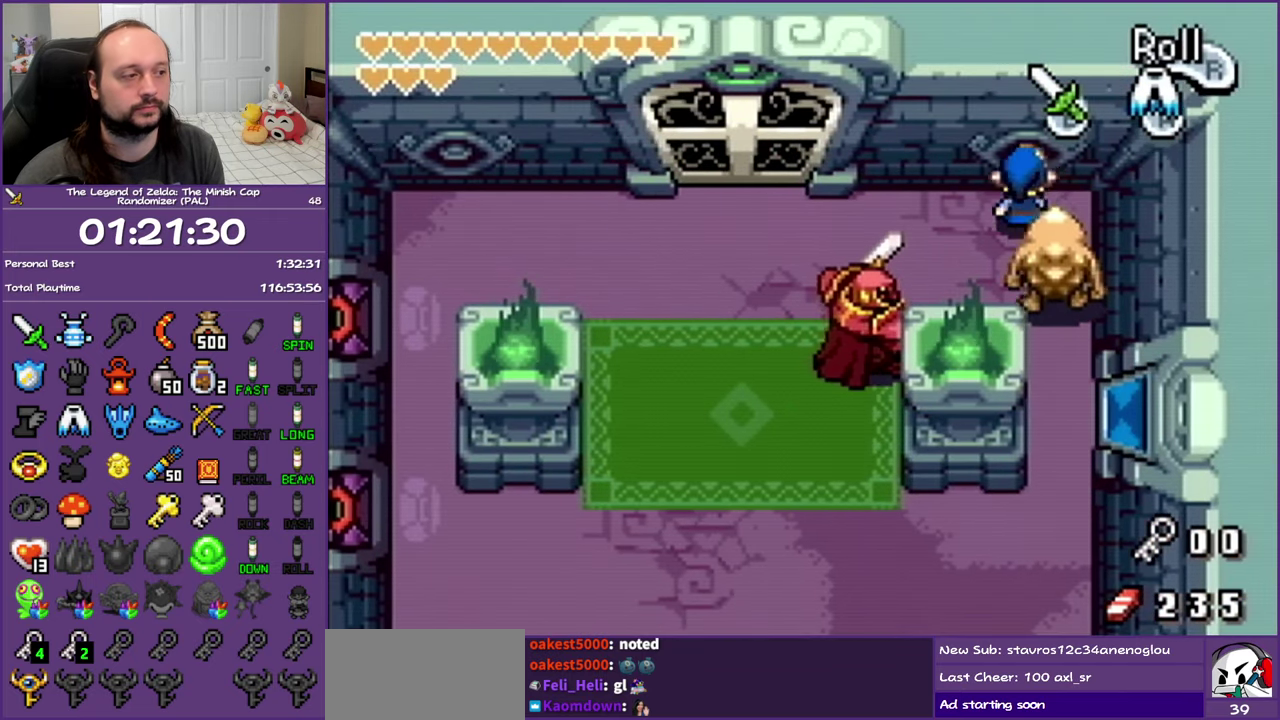
{"buttons": ["DPAD_DOWN", "DPAD_LEFT"], "events": [[17, "DPAD_UP", "up"], [83, "DPAD_DOWN", "down"], [250, "A", "down"], [467, "A", "up"]]}
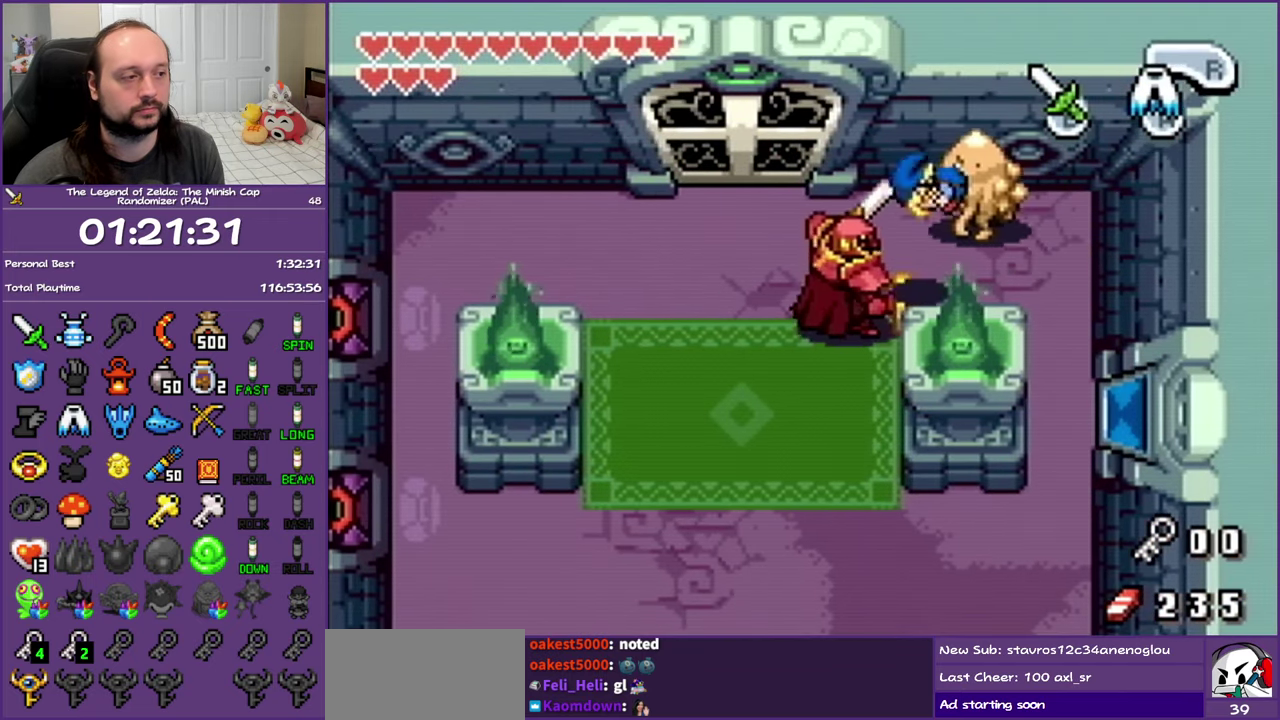
{"buttons": ["B", "DPAD_UP"], "events": [[233, "DPAD_DOWN", "up"], [267, "DPAD_LEFT", "up"], [300, "DPAD_UP", "down"], [467, "B", "down"]]}
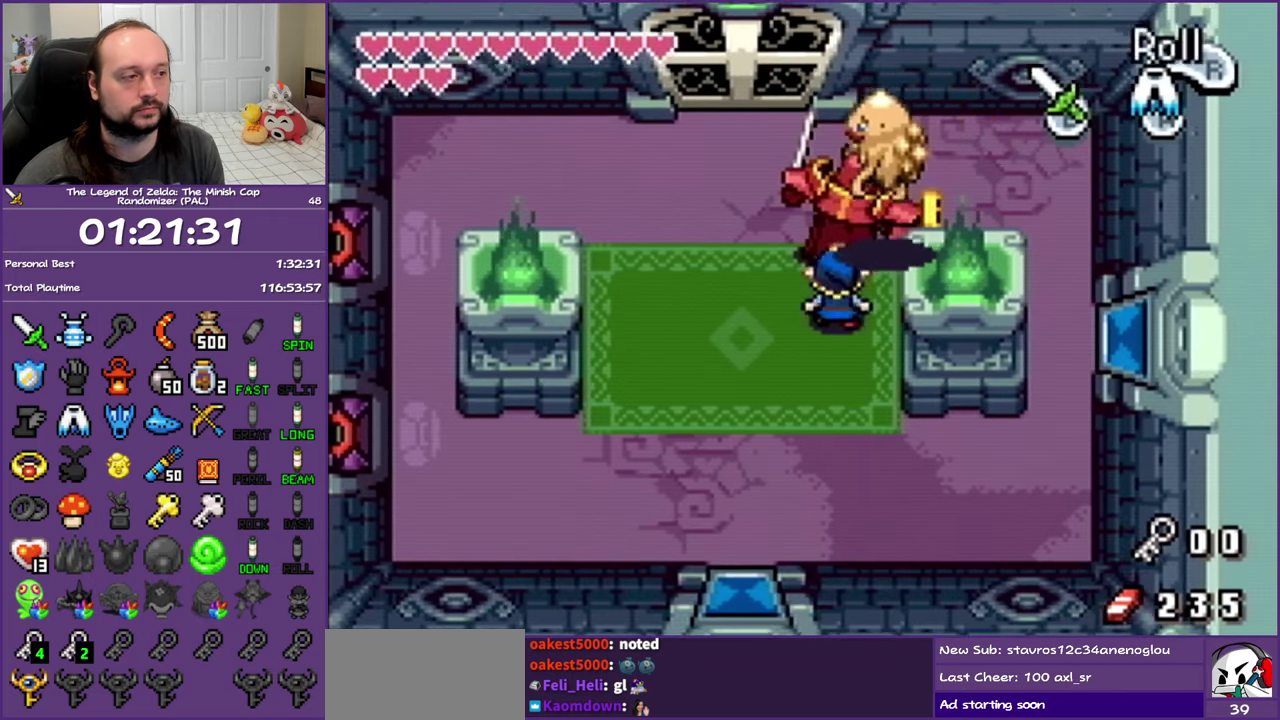
{"buttons": ["B", "DPAD_UP"], "events": [[133, "B", "up"], [417, "B", "down"]]}
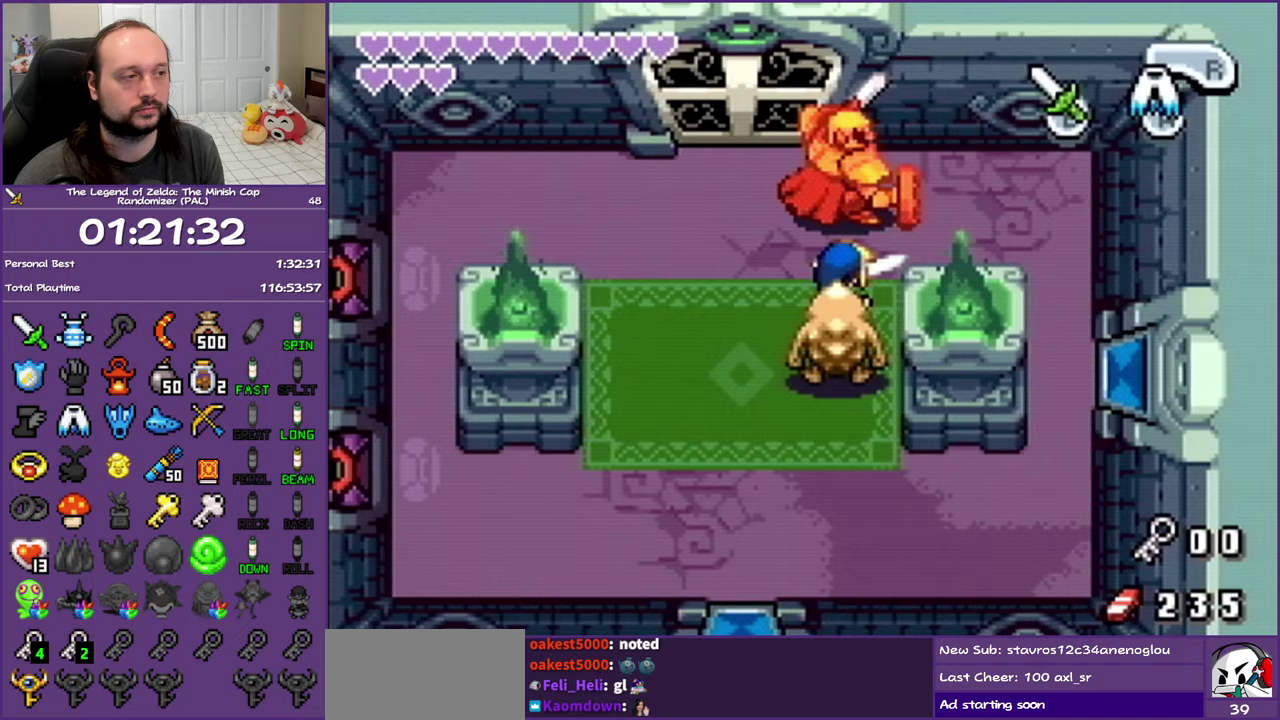
{"buttons": ["DPAD_UP"], "events": [[50, "B", "up"], [267, "B", "down"], [433, "B", "up"]]}
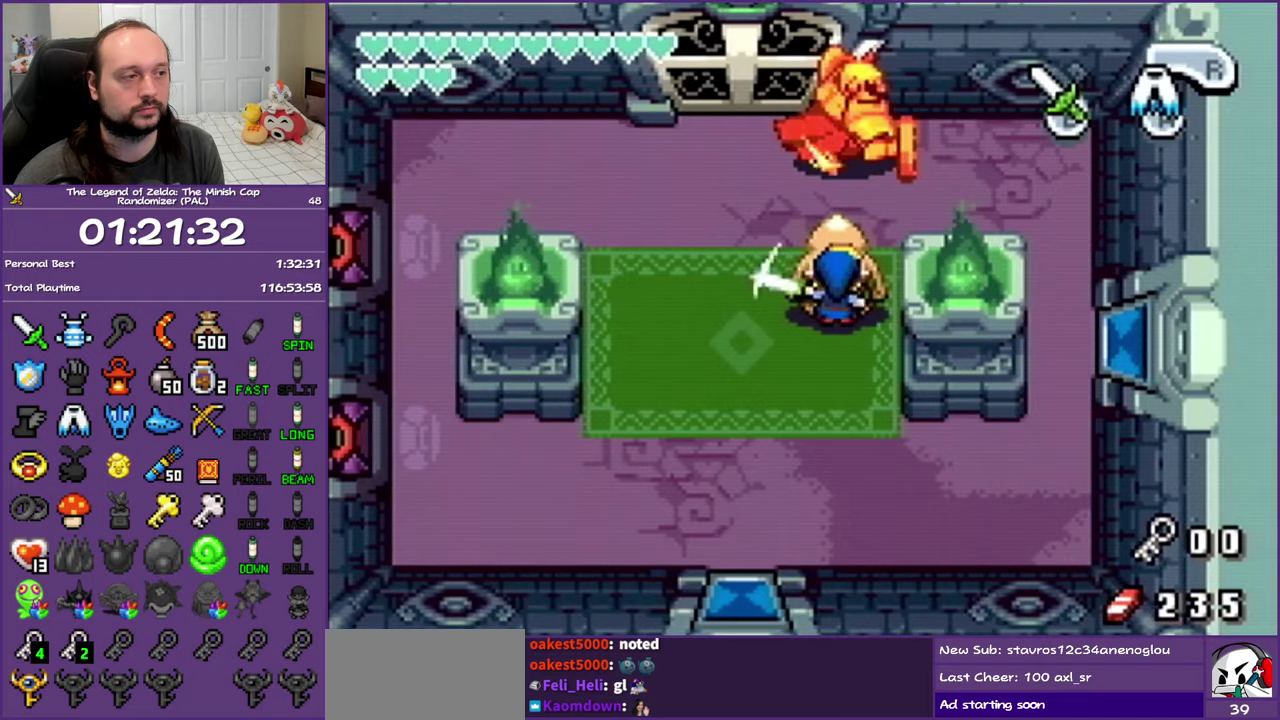
{"buttons": ["B", "DPAD_UP"], "events": [[167, "B", "down"], [333, "B", "up"], [483, "B", "down"]]}
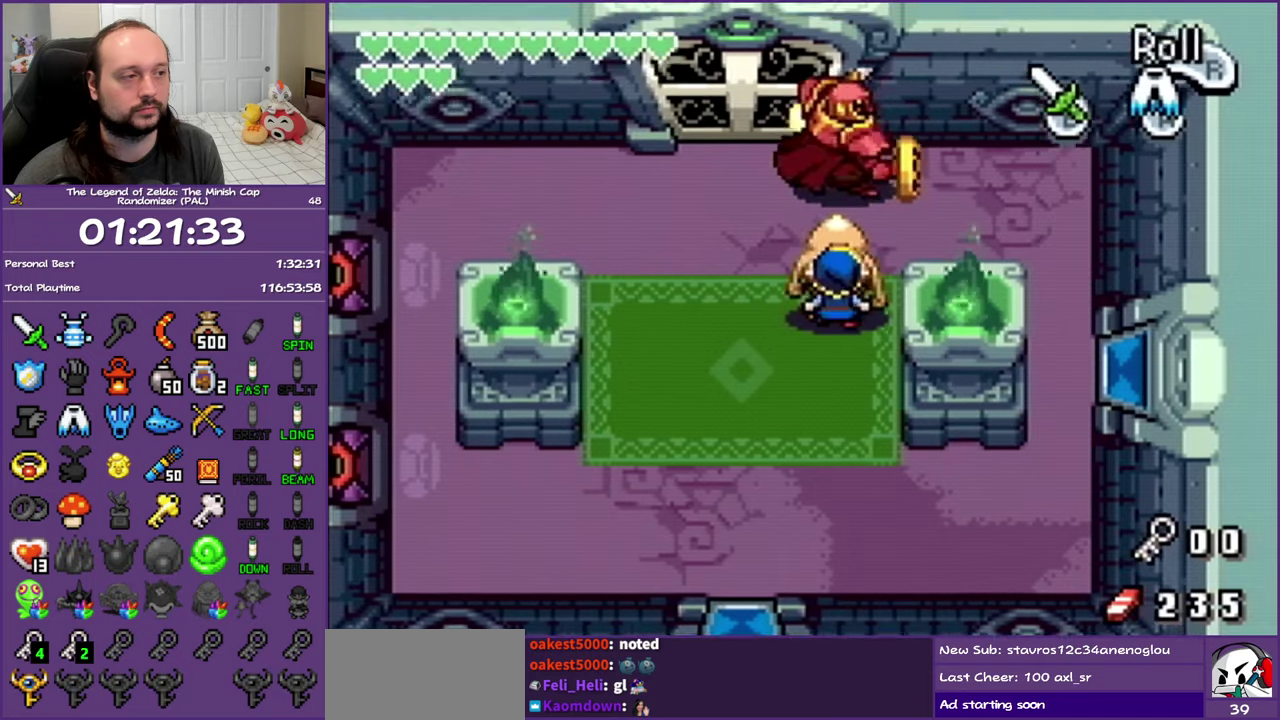
{"buttons": ["B", "DPAD_UP"], "events": [[150, "B", "up"], [367, "B", "down"]]}
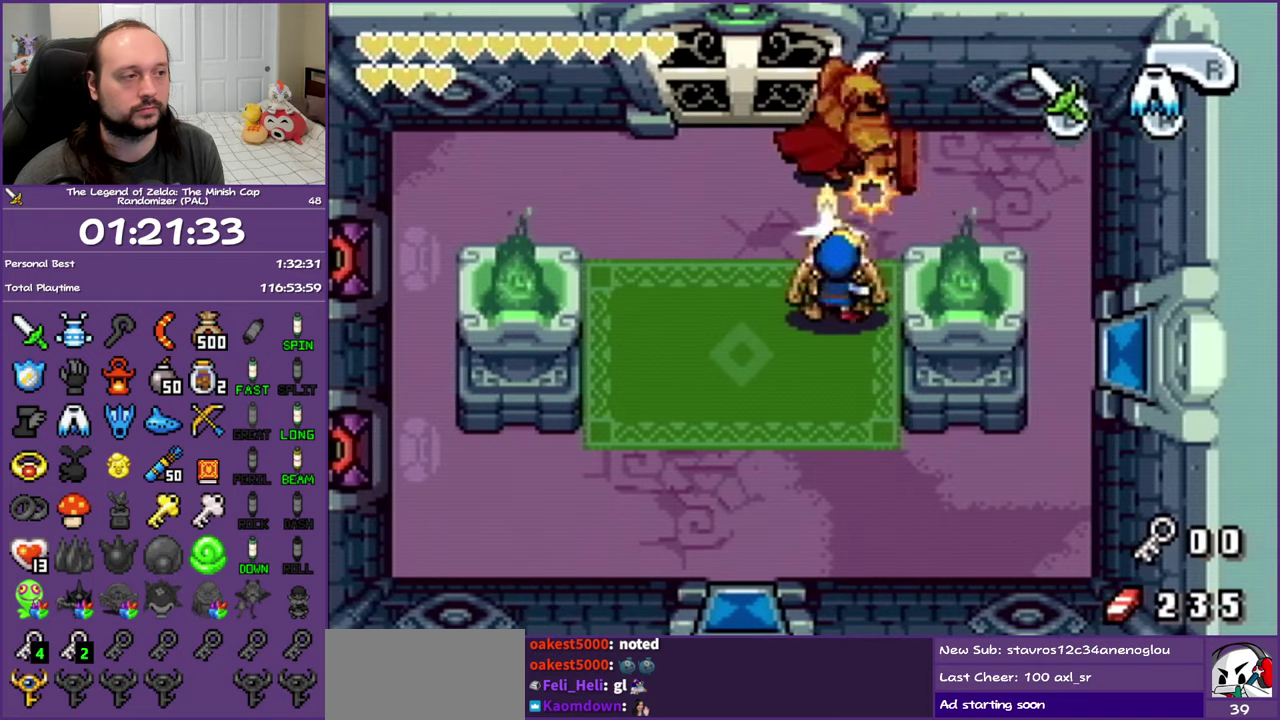
{"buttons": ["DPAD_UP"], "events": [[17, "B", "up"], [217, "B", "down"], [383, "B", "up"]]}
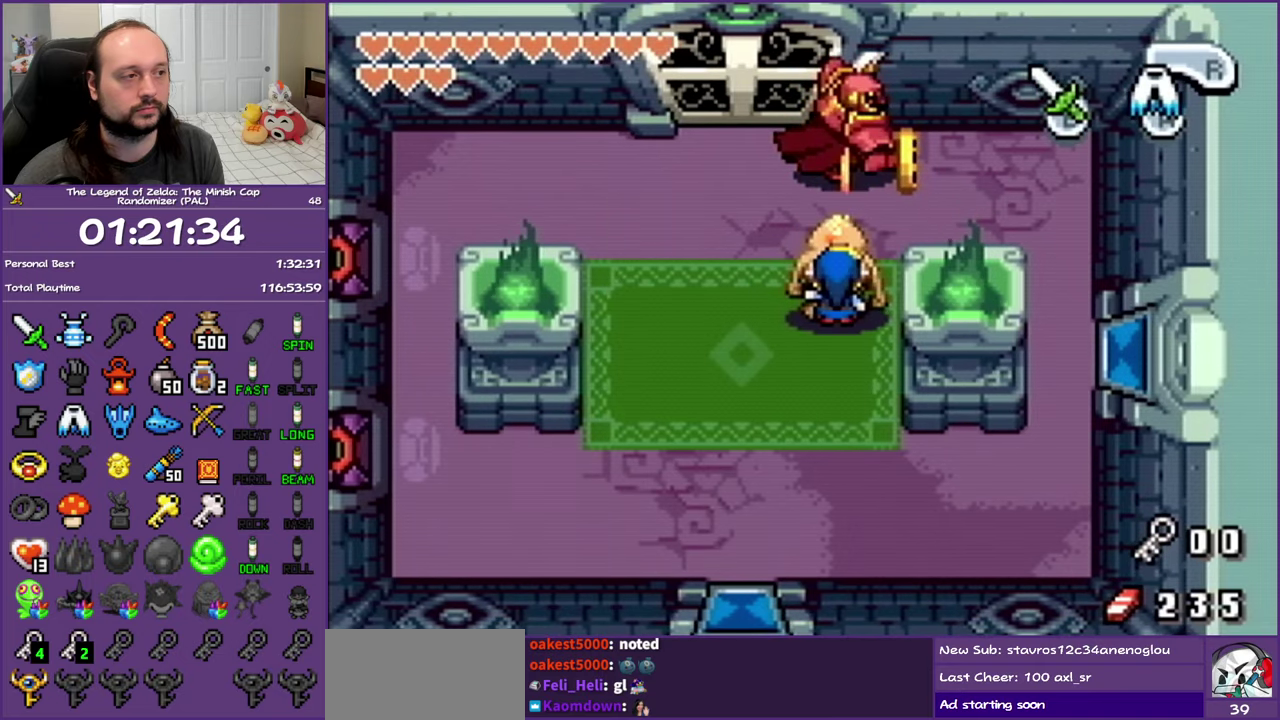
{"buttons": ["DPAD_UP"], "events": [[67, "B", "down"], [233, "B", "up"]]}
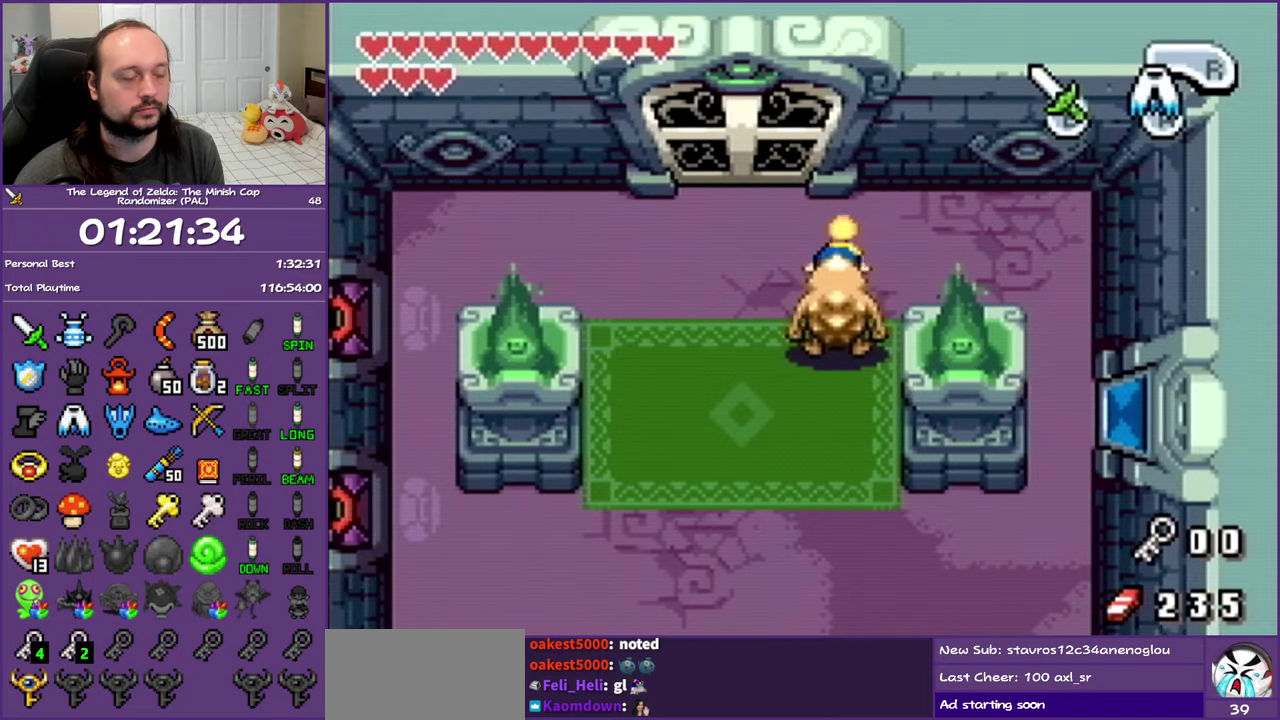
{"buttons": ["DPAD_UP", "DPAD_LEFT"], "events": [[33, "DPAD_LEFT", "down"]]}